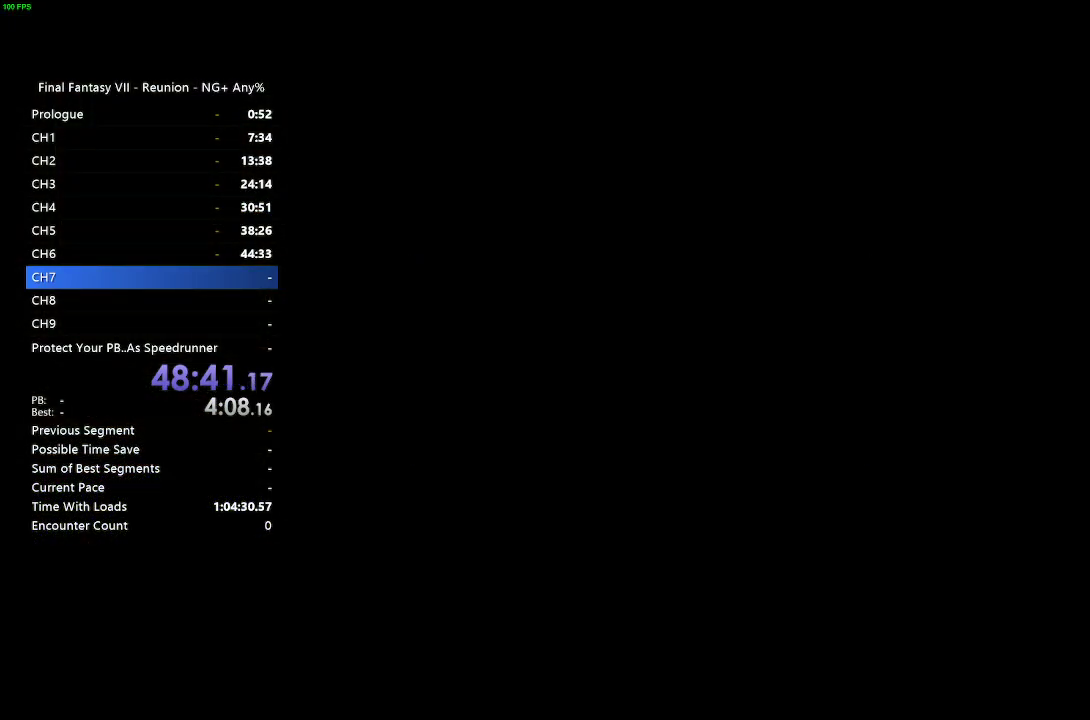
Gameplay with a controller (PlayStation layout); each line is a JSON object with the inputs held at the frame after it. "events" lists button and stick changes between this image and that frame as [ms after this image, input, new state], when the widget could be followed in between.
{"buttons": [], "left_stick": "center", "right_stick": "center", "events": [[33, "CROSS", "up"], [133, "CROSS", "down"], [250, "CROSS", "up"], [350, "CROSS", "down"], [467, "CROSS", "up"]]}
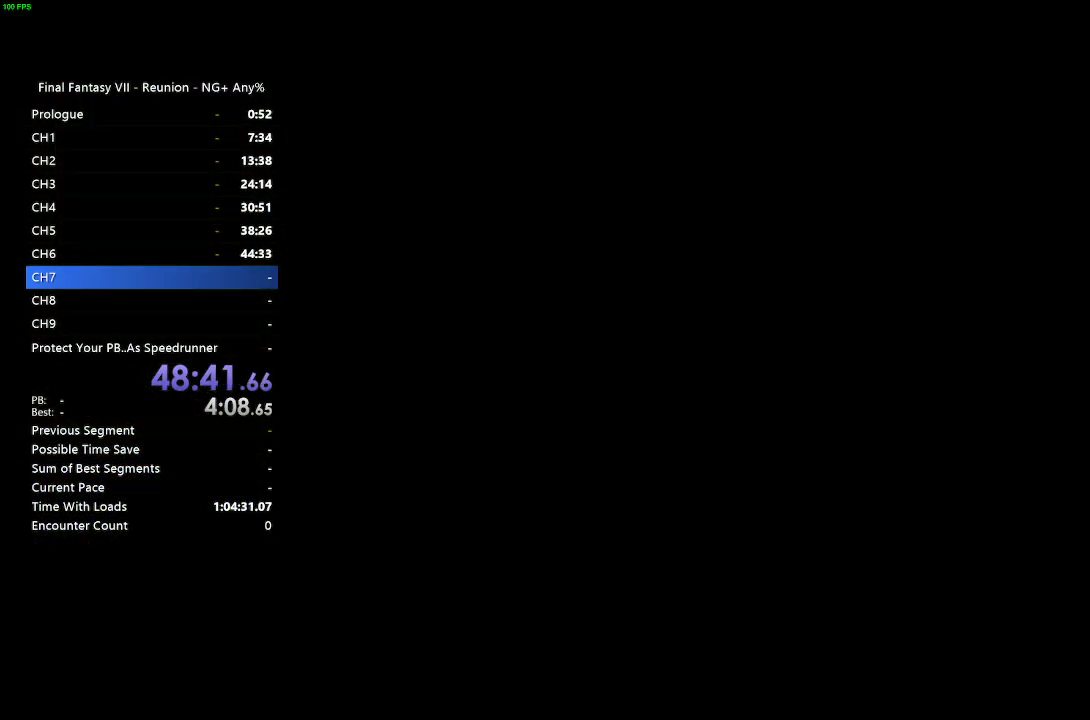
{"buttons": [], "left_stick": "center", "right_stick": "center", "events": [[100, "CROSS", "down"], [183, "CROSS", "up"], [300, "CROSS", "down"], [417, "CROSS", "up"]]}
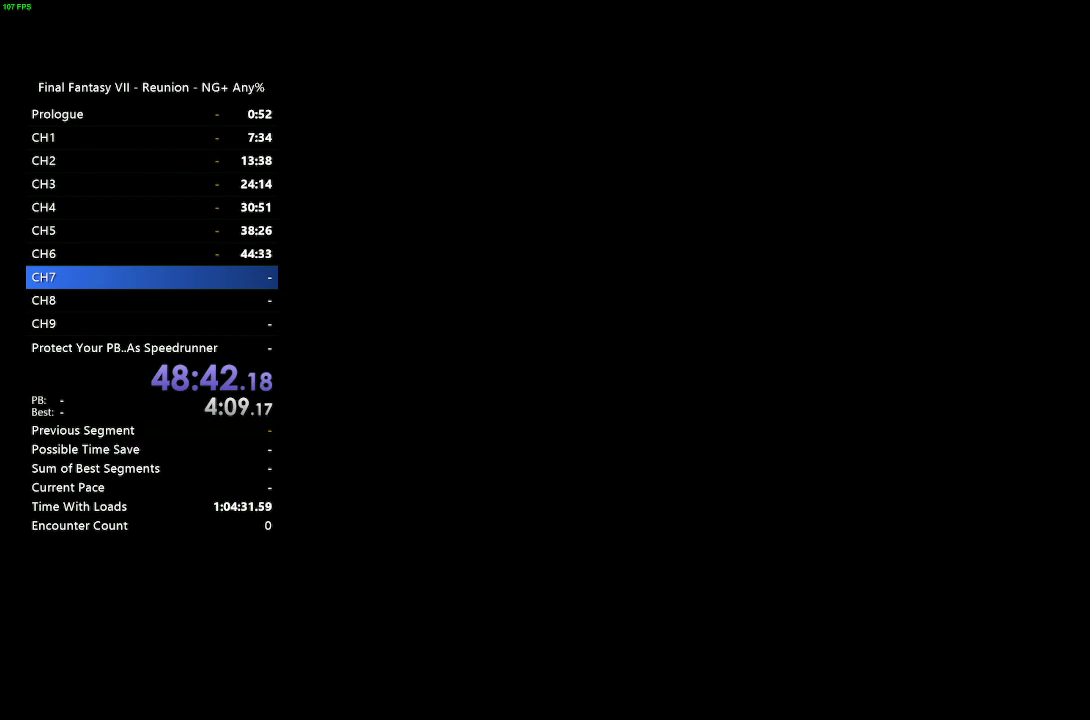
{"buttons": ["CROSS"], "left_stick": "center", "right_stick": "center", "events": [[17, "CROSS", "down"], [117, "CROSS", "up"], [250, "CROSS", "down"], [367, "CROSS", "up"], [467, "CROSS", "down"]]}
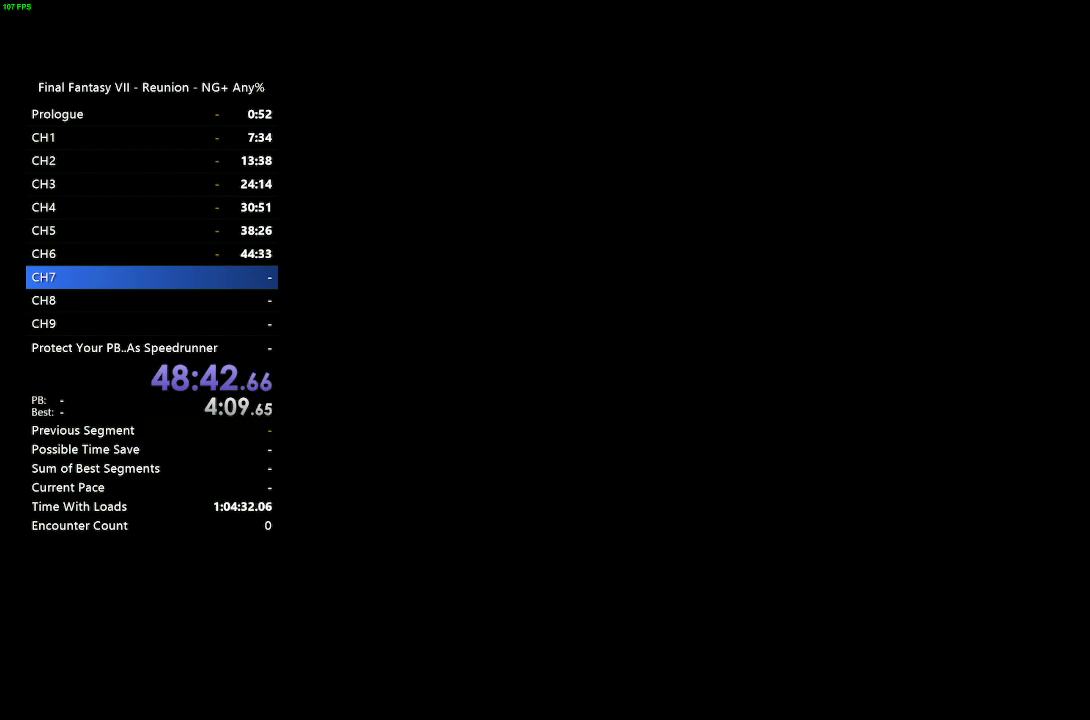
{"buttons": ["CROSS"], "left_stick": "center", "right_stick": "center", "events": [[83, "CROSS", "up"], [217, "CROSS", "down"], [333, "CROSS", "up"], [467, "CROSS", "down"]]}
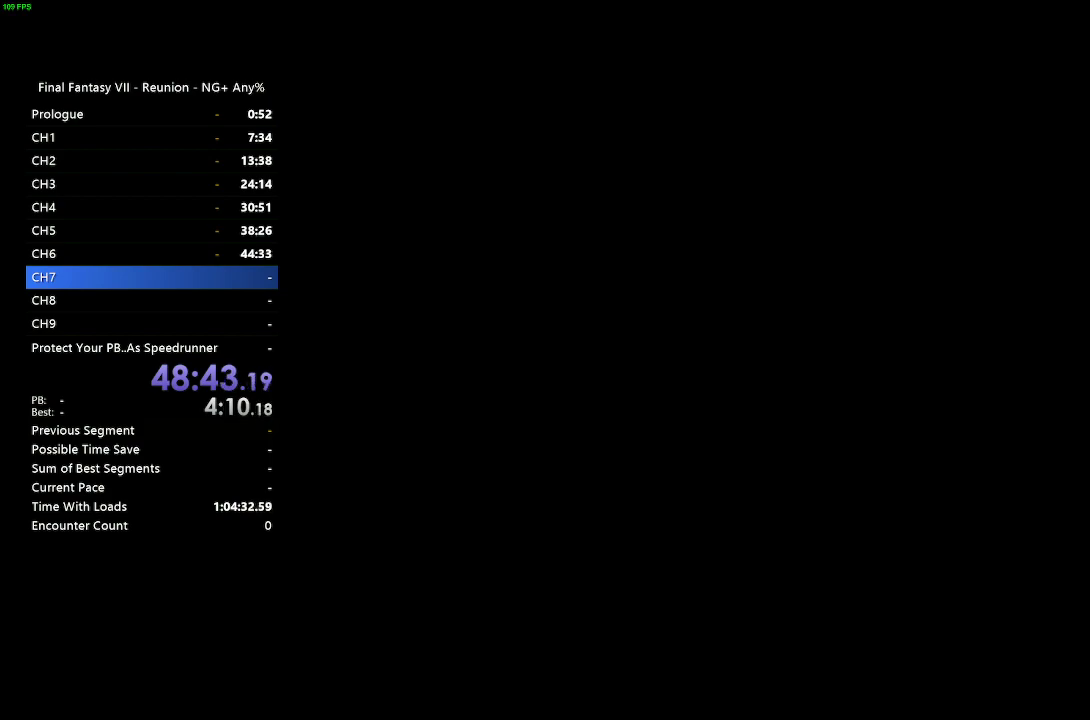
{"buttons": ["CROSS"], "left_stick": "center", "right_stick": "center", "events": [[100, "CROSS", "up"], [233, "CROSS", "down"], [333, "CROSS", "up"], [450, "CROSS", "down"]]}
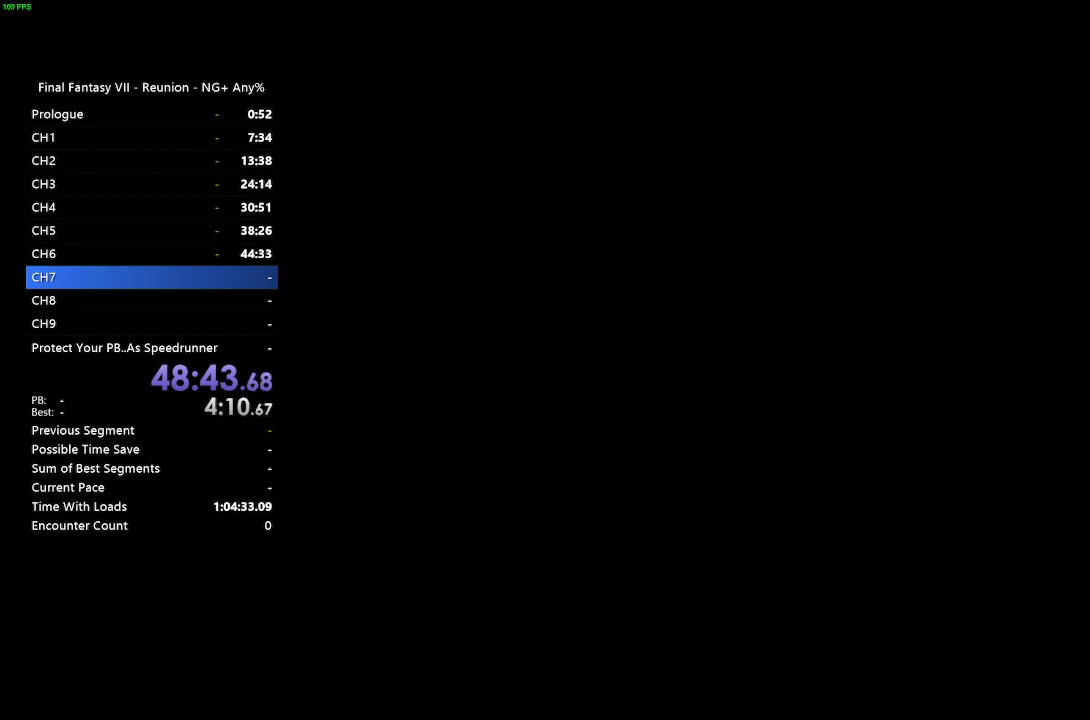
{"buttons": ["CROSS"], "left_stick": "center", "right_stick": "center", "events": [[67, "CROSS", "up"], [183, "CROSS", "down"], [350, "CROSS", "up"], [450, "CROSS", "down"]]}
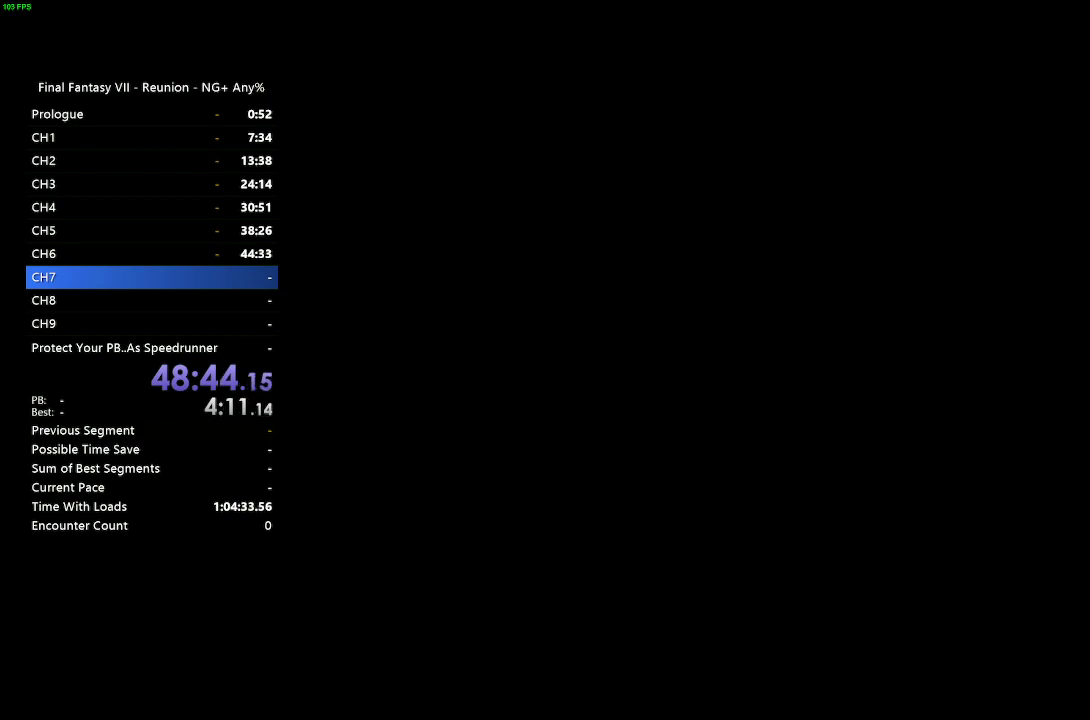
{"buttons": ["CROSS"], "left_stick": "center", "right_stick": "center", "events": [[100, "CROSS", "up"], [217, "CROSS", "down"], [350, "CROSS", "up"], [500, "CROSS", "down"]]}
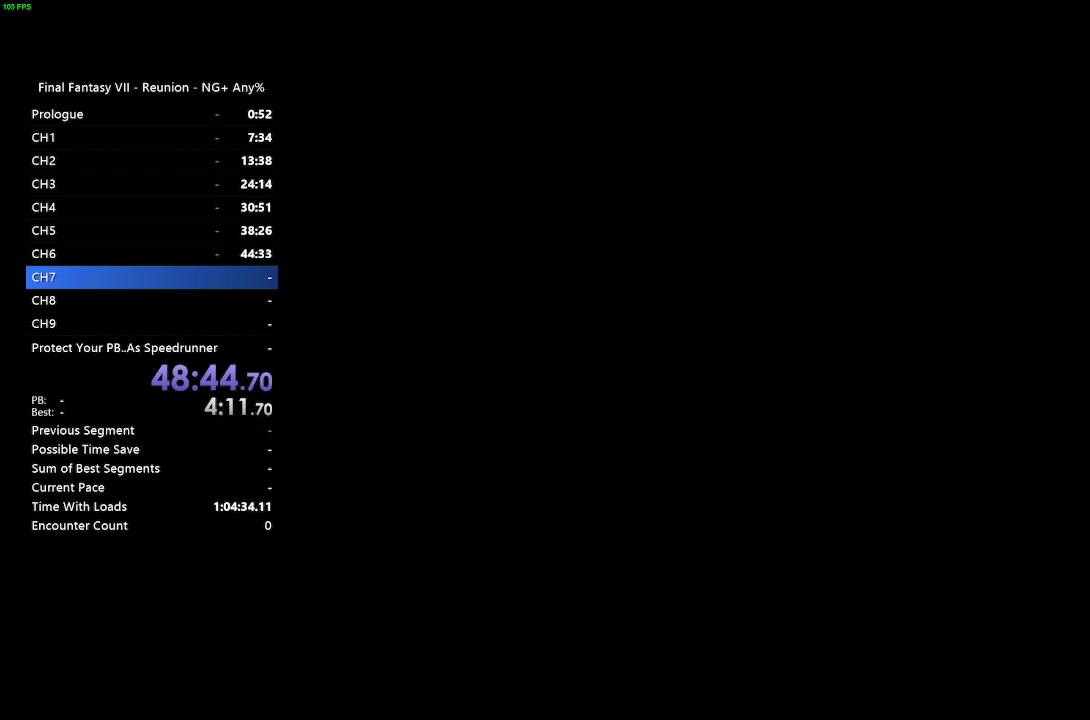
{"buttons": [], "left_stick": "center", "right_stick": "center", "events": [[100, "CROSS", "up"], [317, "CROSS", "down"], [433, "CROSS", "up"]]}
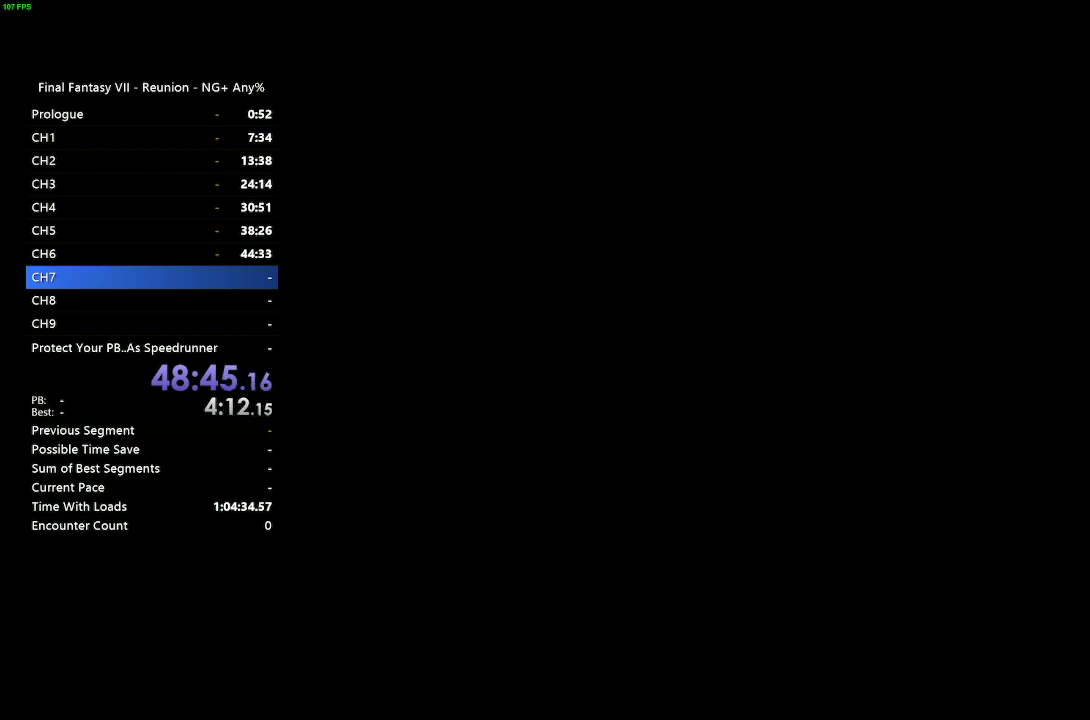
{"buttons": [], "left_stick": "center", "right_stick": "center", "events": []}
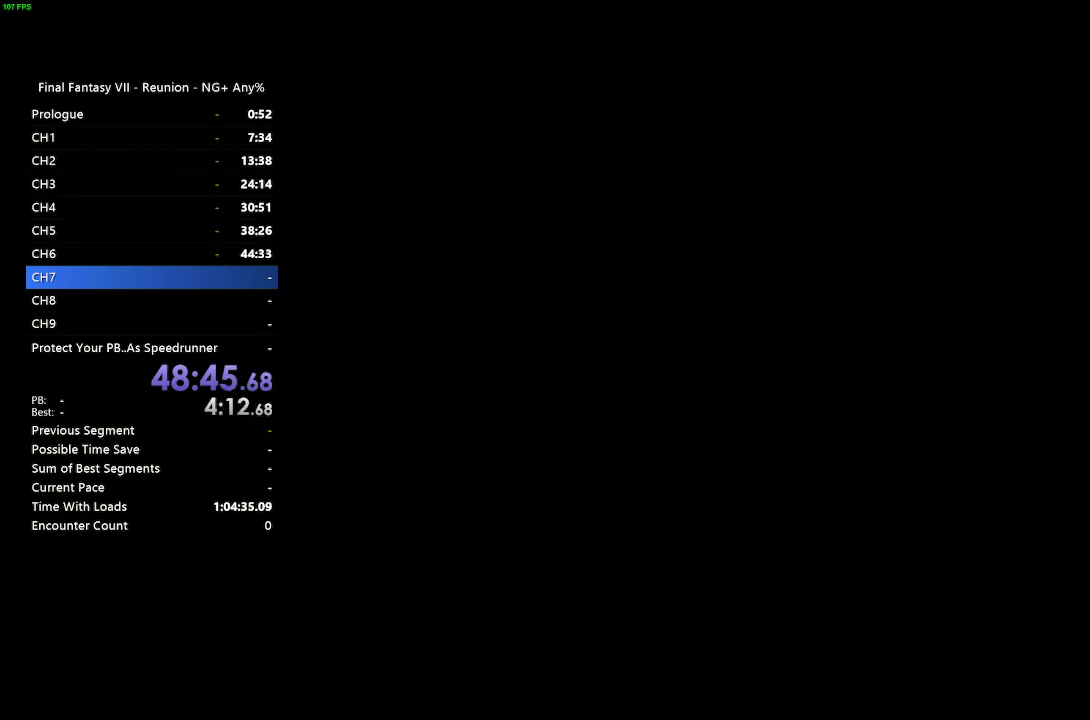
{"buttons": [], "left_stick": "center", "right_stick": "center", "events": []}
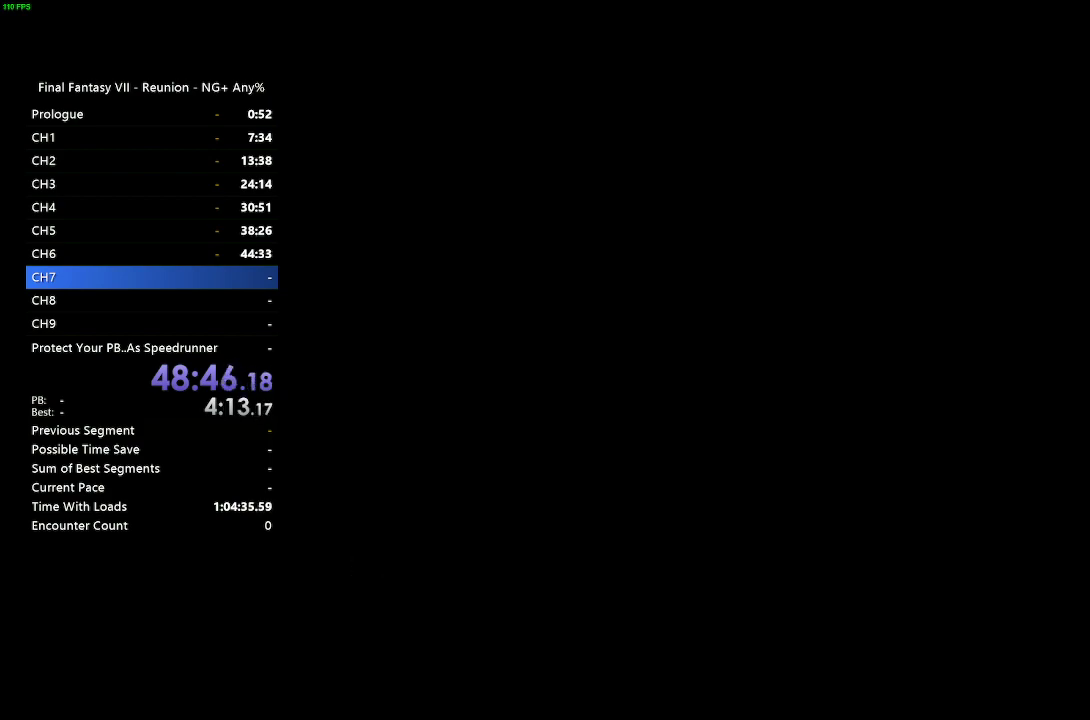
{"buttons": [], "left_stick": "center", "right_stick": "center", "events": []}
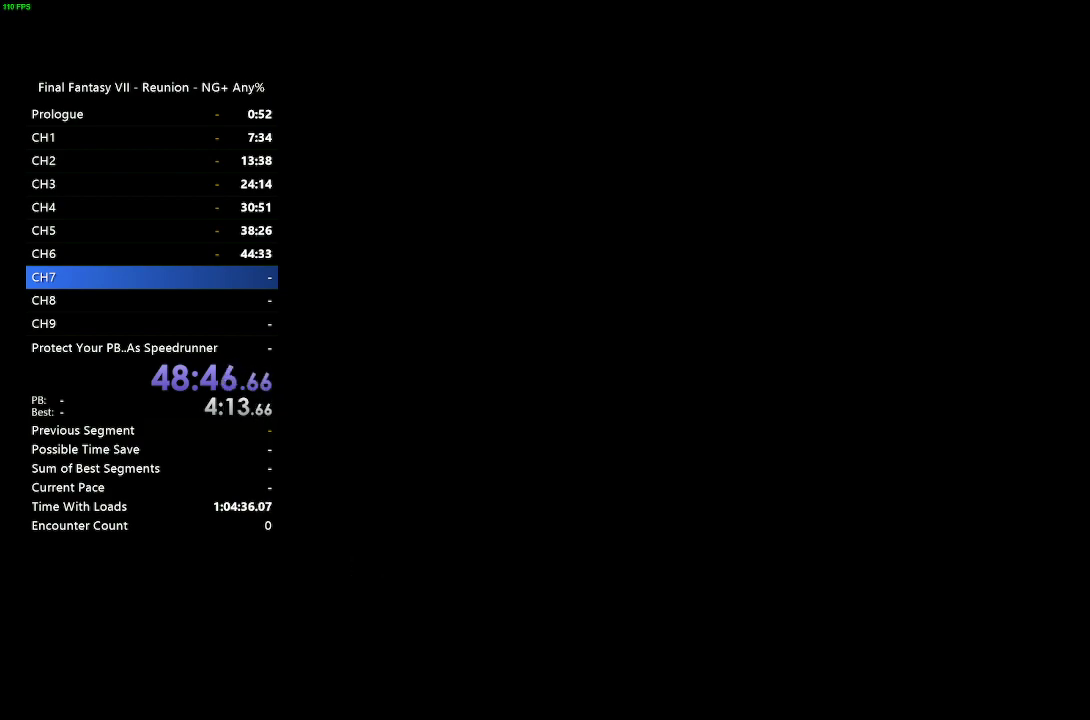
{"buttons": [], "left_stick": "center", "right_stick": "center", "events": []}
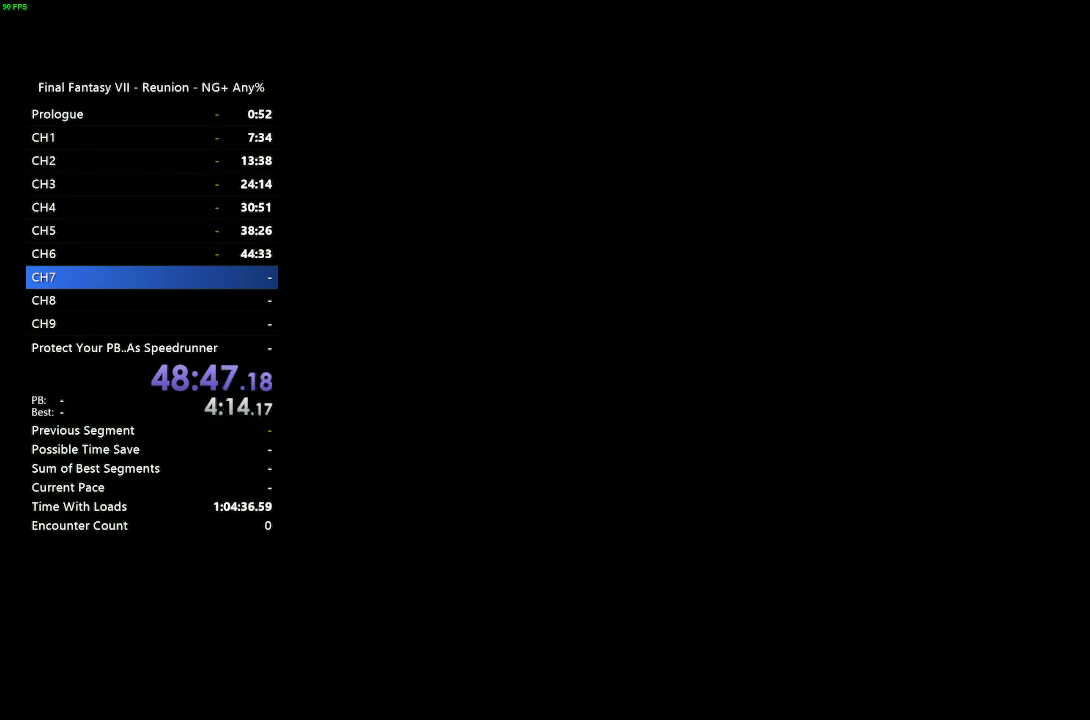
{"buttons": [], "left_stick": "center", "right_stick": "center", "events": []}
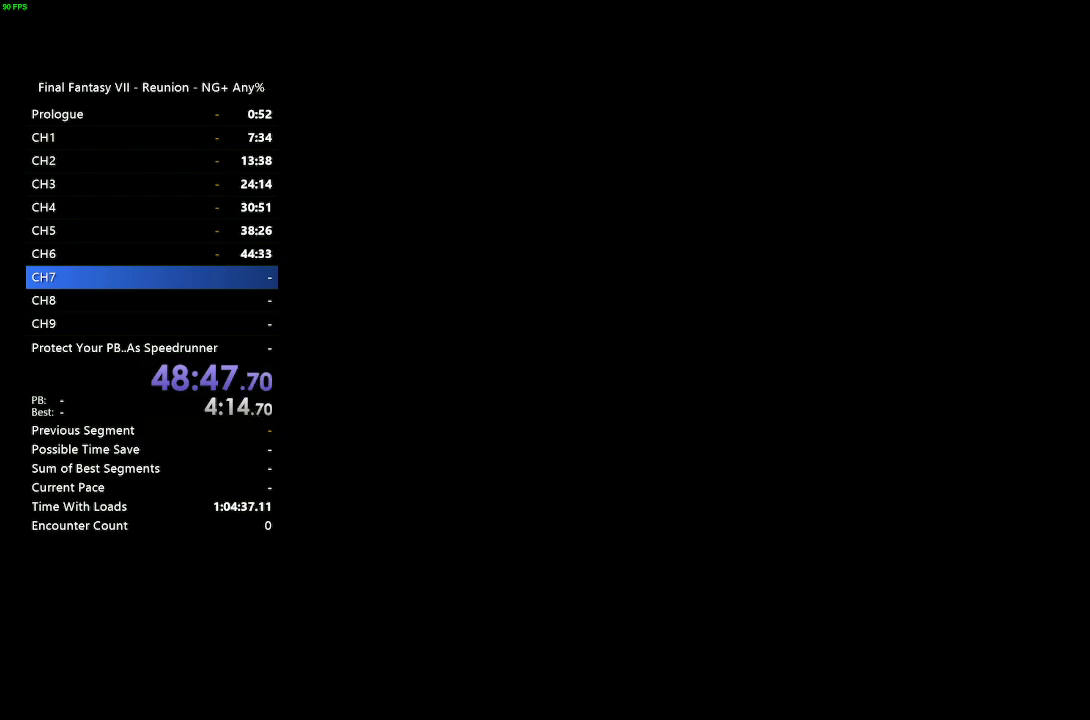
{"buttons": [], "left_stick": "center", "right_stick": "center", "events": []}
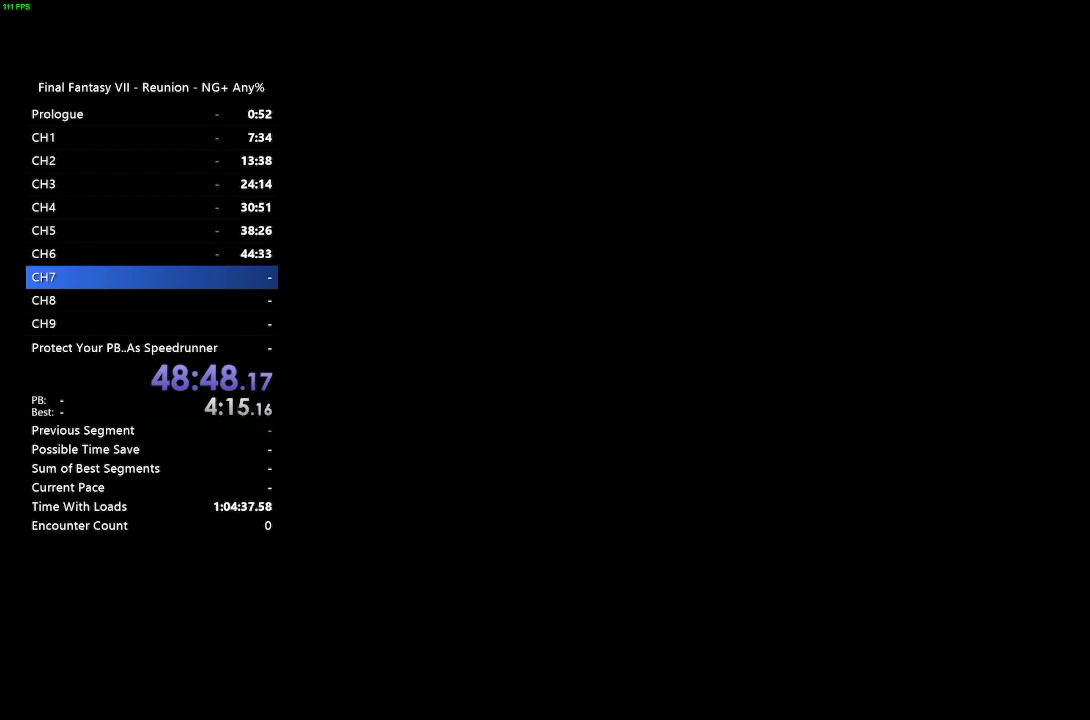
{"buttons": [], "left_stick": "center", "right_stick": "center", "events": []}
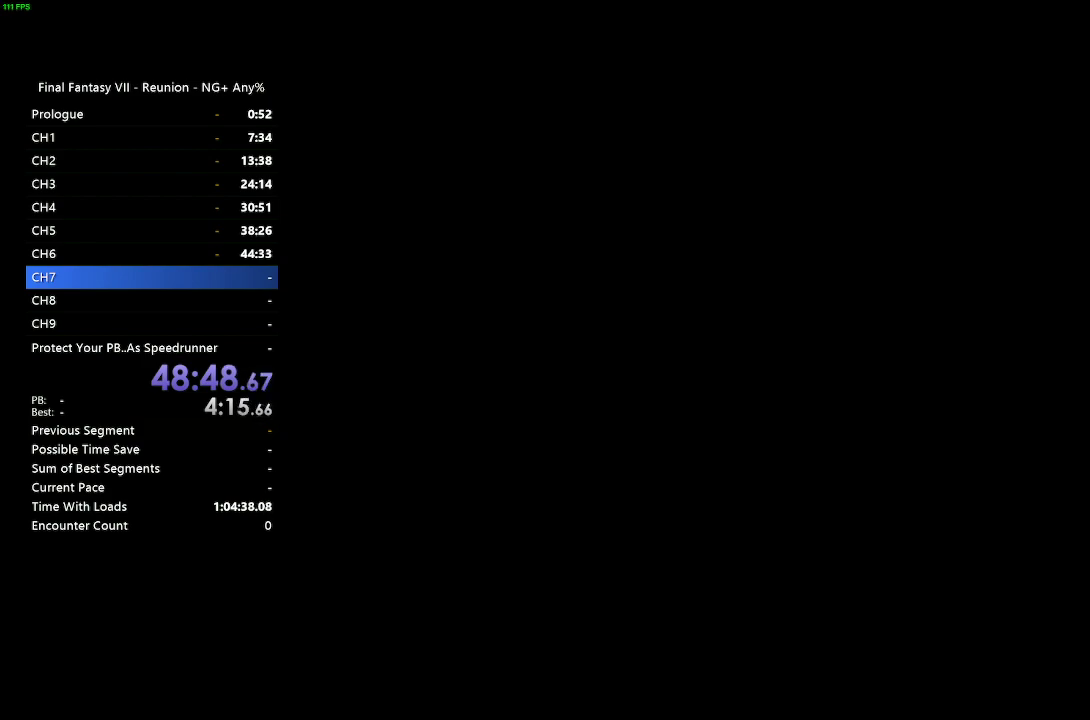
{"buttons": [], "left_stick": "center", "right_stick": "center", "events": []}
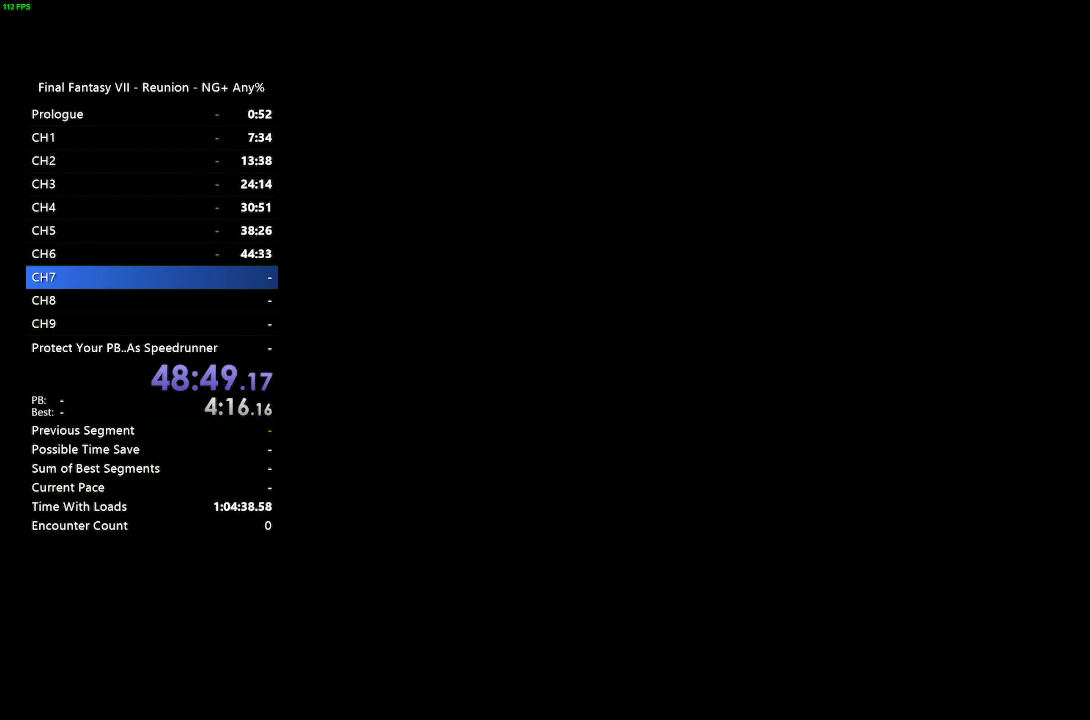
{"buttons": [], "left_stick": "center", "right_stick": "center", "events": [[350, "CROSS", "down"], [500, "CROSS", "up"]]}
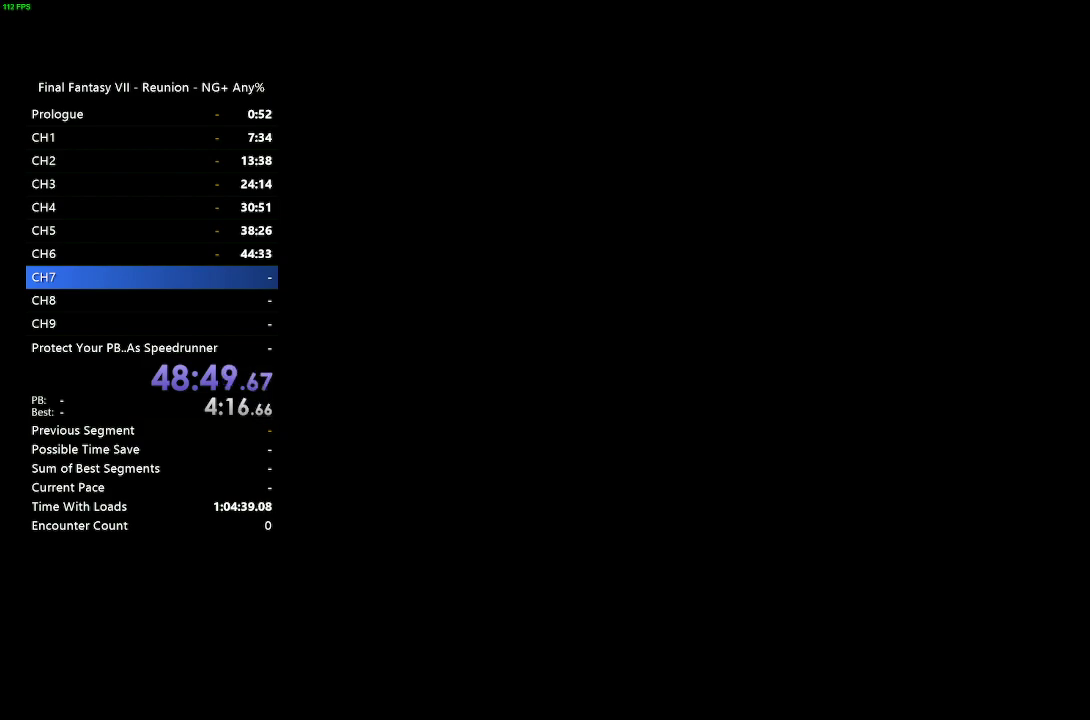
{"buttons": [], "left_stick": "center", "right_stick": "center", "events": []}
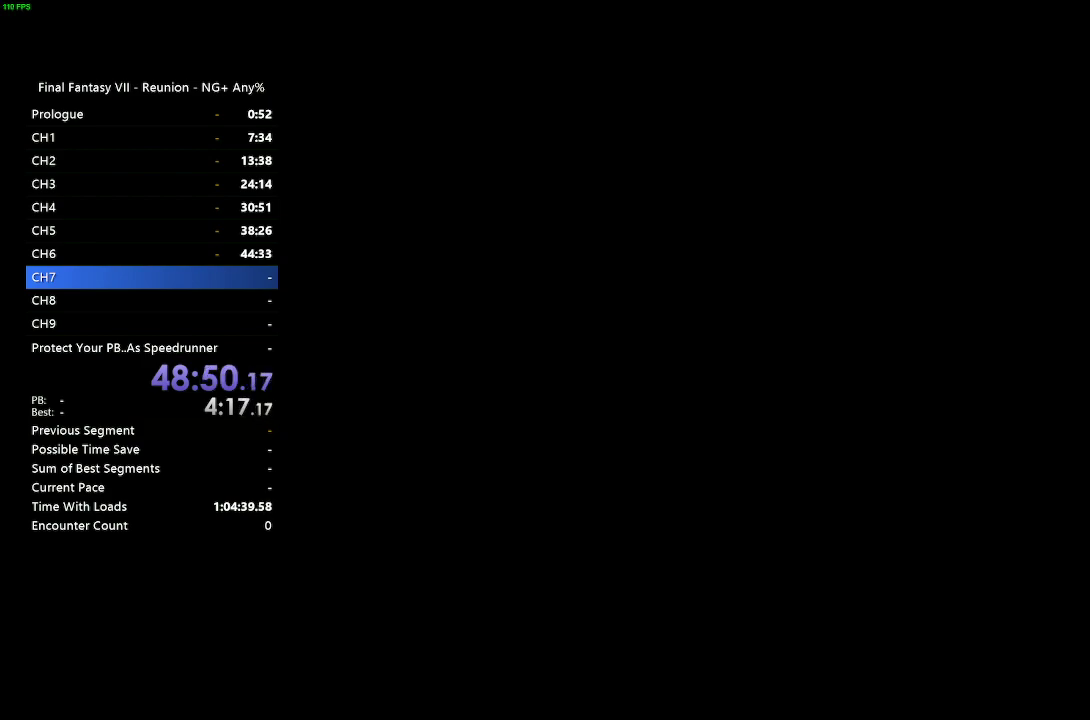
{"buttons": ["CROSS"], "left_stick": "center", "right_stick": "center", "events": [[117, "CROSS", "down"], [233, "CROSS", "up"], [467, "CROSS", "down"]]}
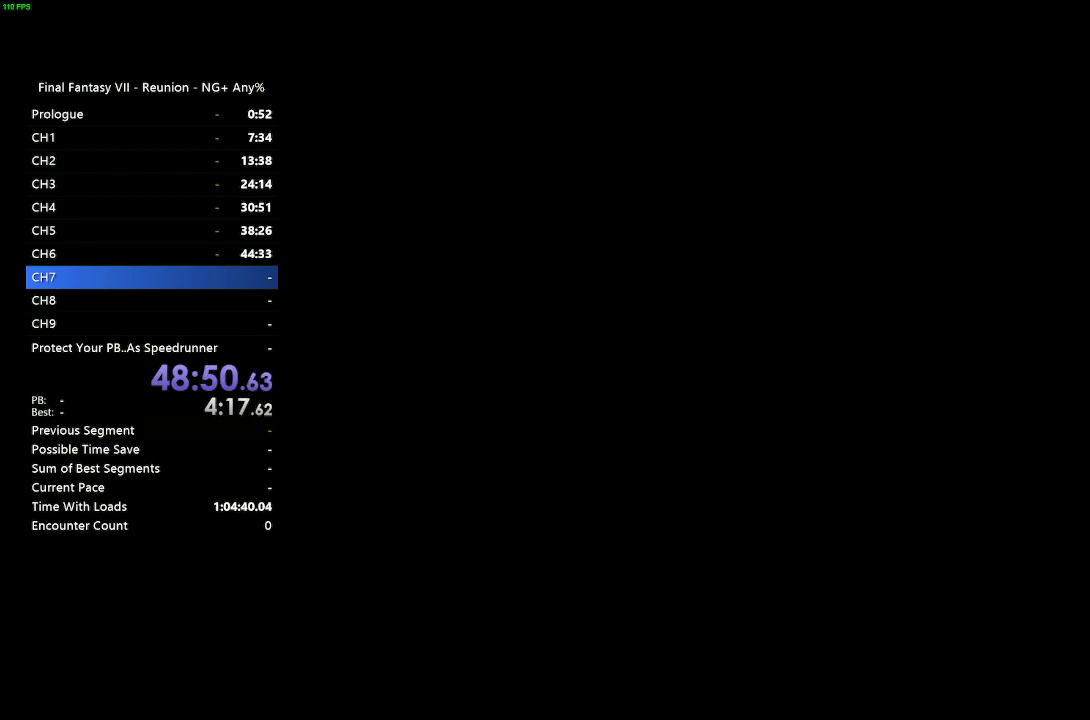
{"buttons": [], "left_stick": "center", "right_stick": "center", "events": [[33, "CROSS", "up"]]}
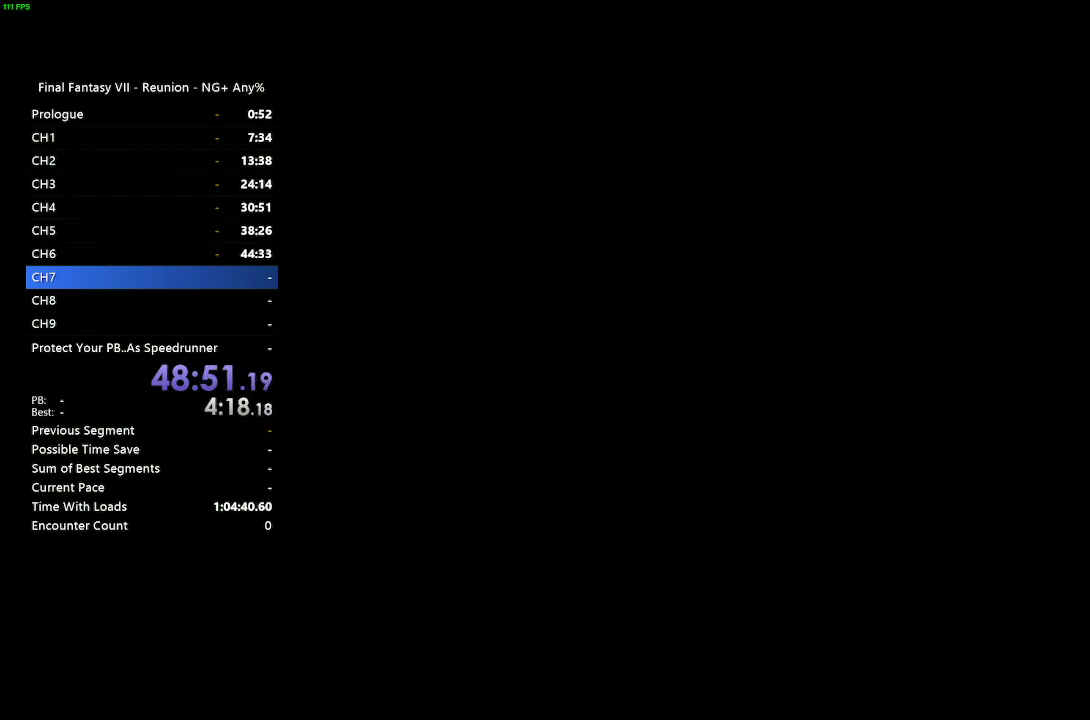
{"buttons": [], "left_stick": "center", "right_stick": "center", "events": []}
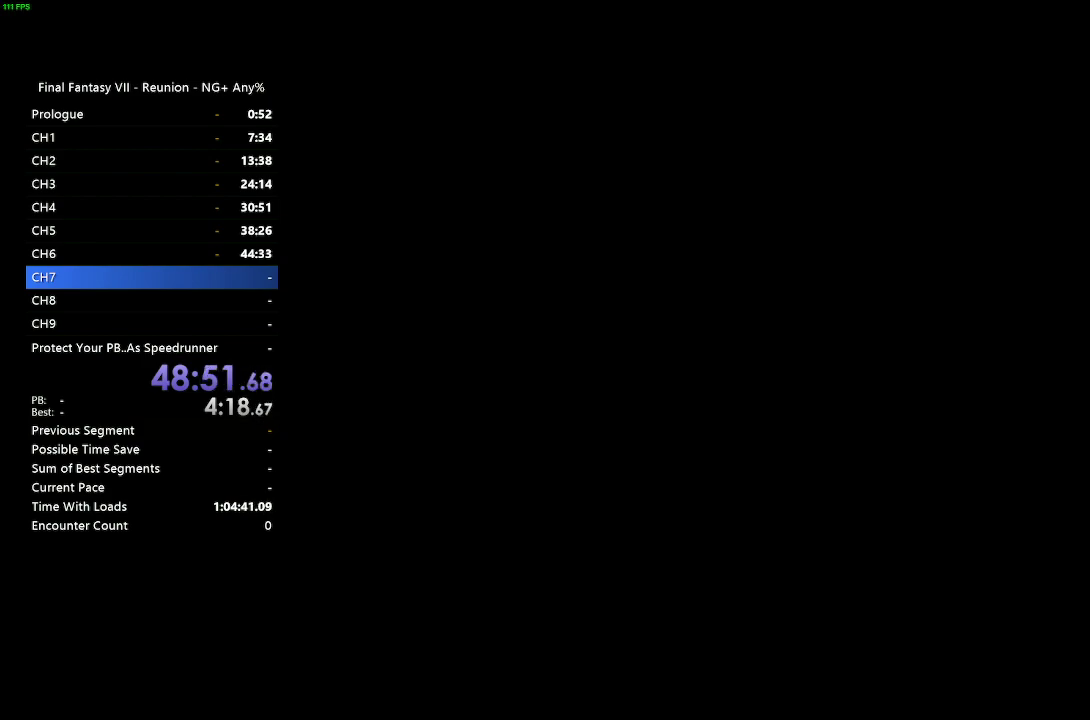
{"buttons": [], "left_stick": "center", "right_stick": "center", "events": []}
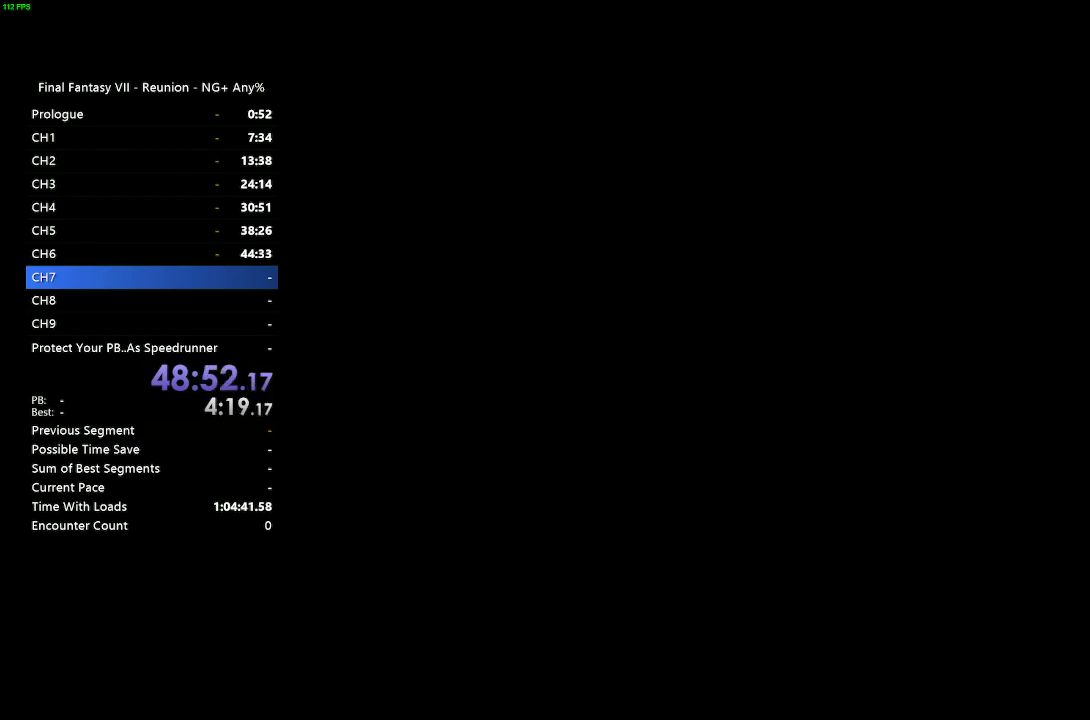
{"buttons": [], "left_stick": "center", "right_stick": "center", "events": [[67, "CROSS", "down"], [200, "CROSS", "up"], [383, "CROSS", "down"], [483, "CROSS", "up"]]}
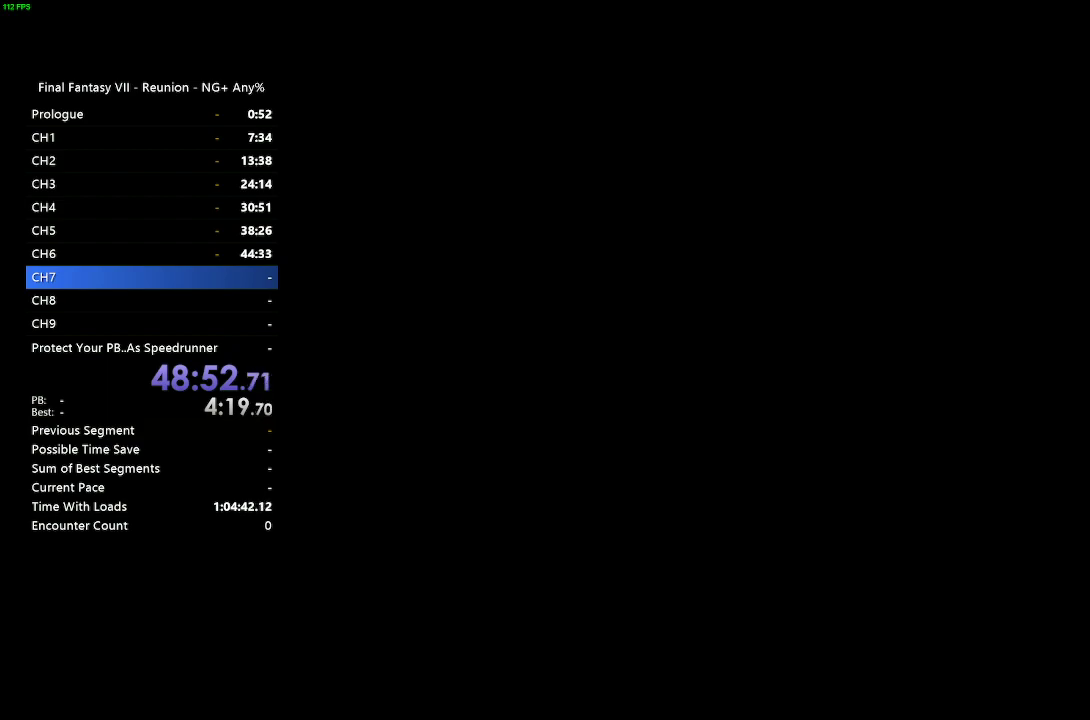
{"buttons": ["CROSS"], "left_stick": "center", "right_stick": "center", "events": [[167, "CROSS", "down"], [283, "CROSS", "up"], [500, "CROSS", "down"]]}
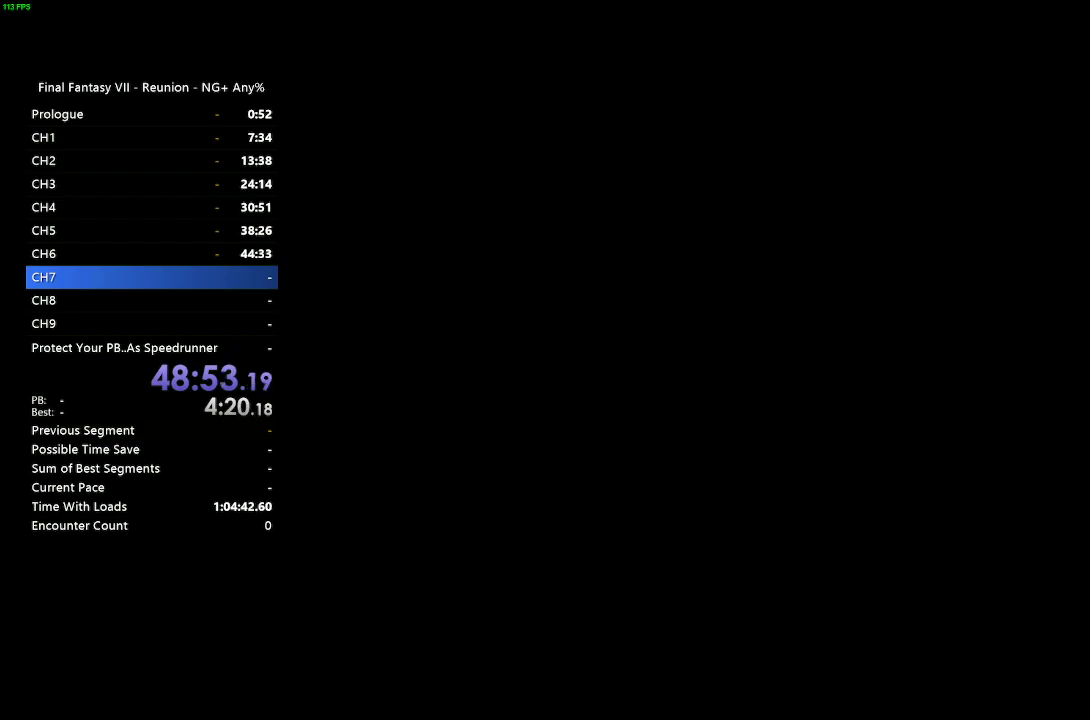
{"buttons": ["CROSS"], "left_stick": "center", "right_stick": "center", "events": [[100, "CROSS", "up"], [500, "CROSS", "down"]]}
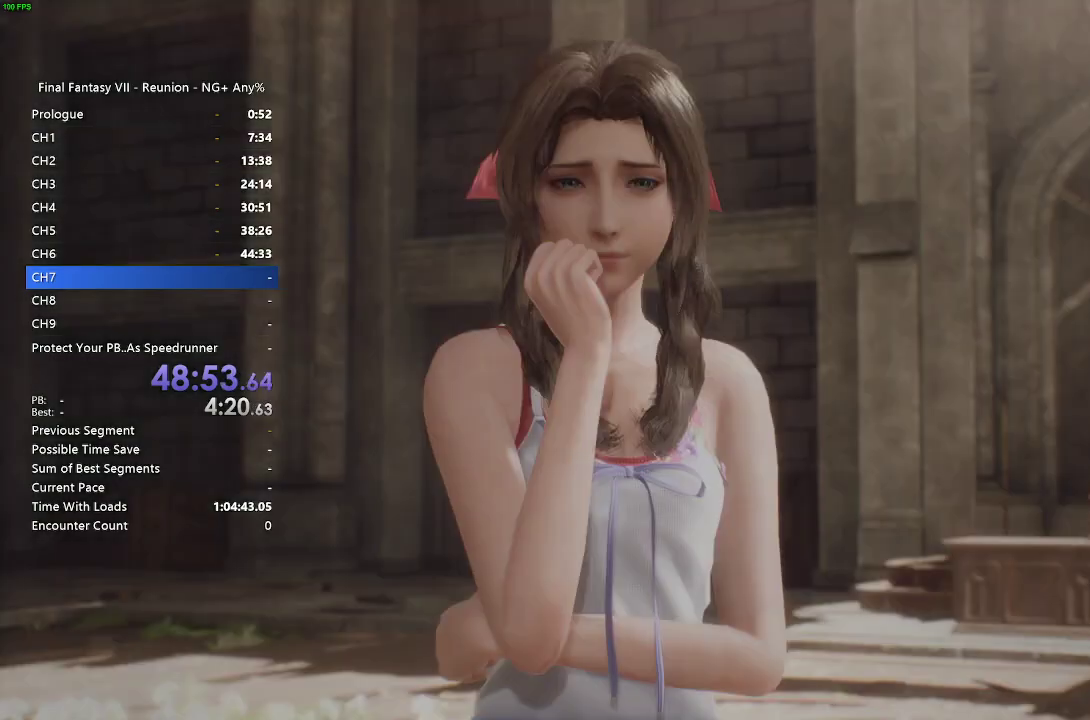
{"buttons": [], "left_stick": "center", "right_stick": "center", "events": [[117, "CROSS", "up"]]}
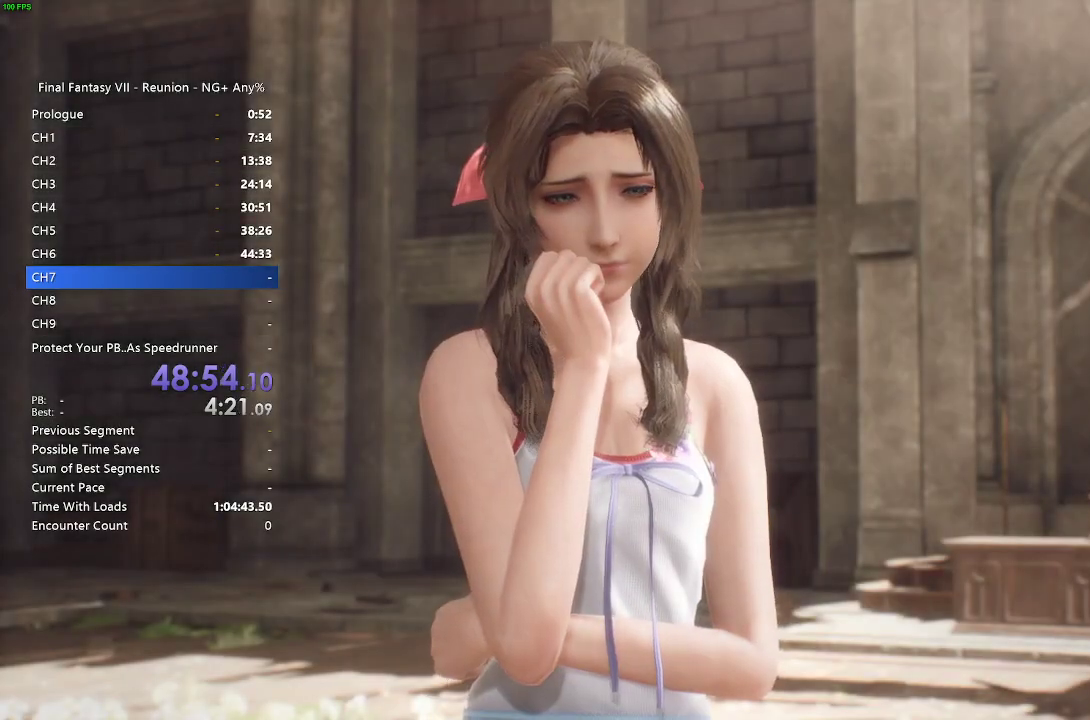
{"buttons": [], "left_stick": "center", "right_stick": "center", "events": [[33, "START", "down"], [433, "START", "up"]]}
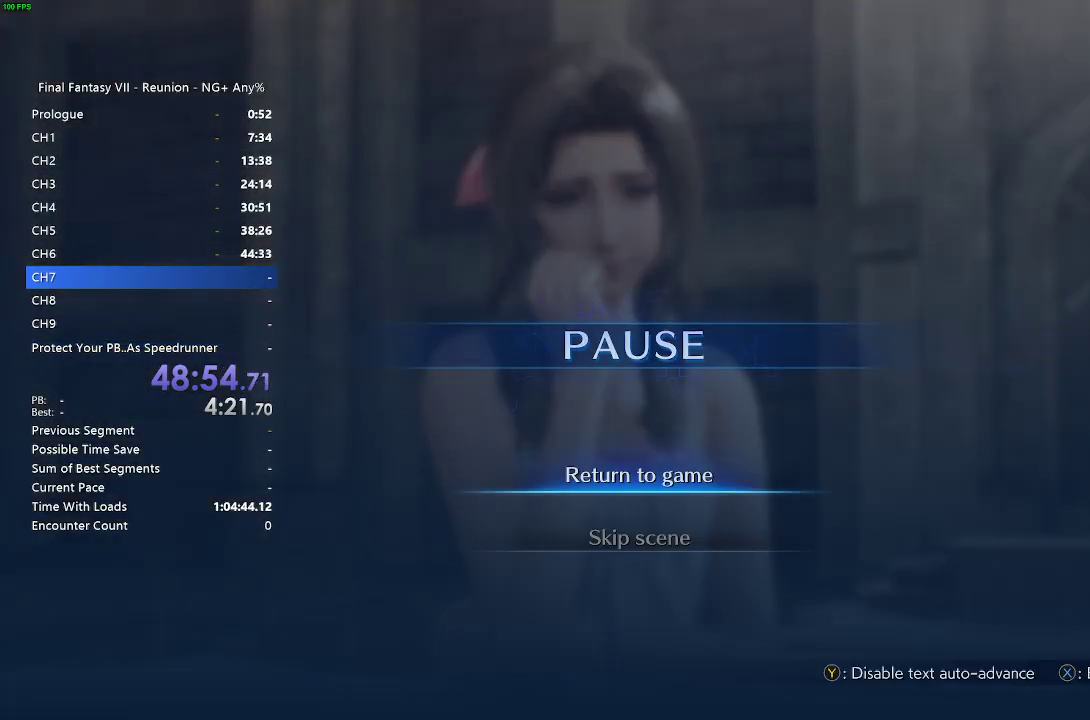
{"buttons": [], "left_stick": "center", "right_stick": "center", "events": [[183, "DPAD_DOWN", "down"], [283, "CROSS", "down"], [300, "DPAD_DOWN", "up"], [400, "CROSS", "up"]]}